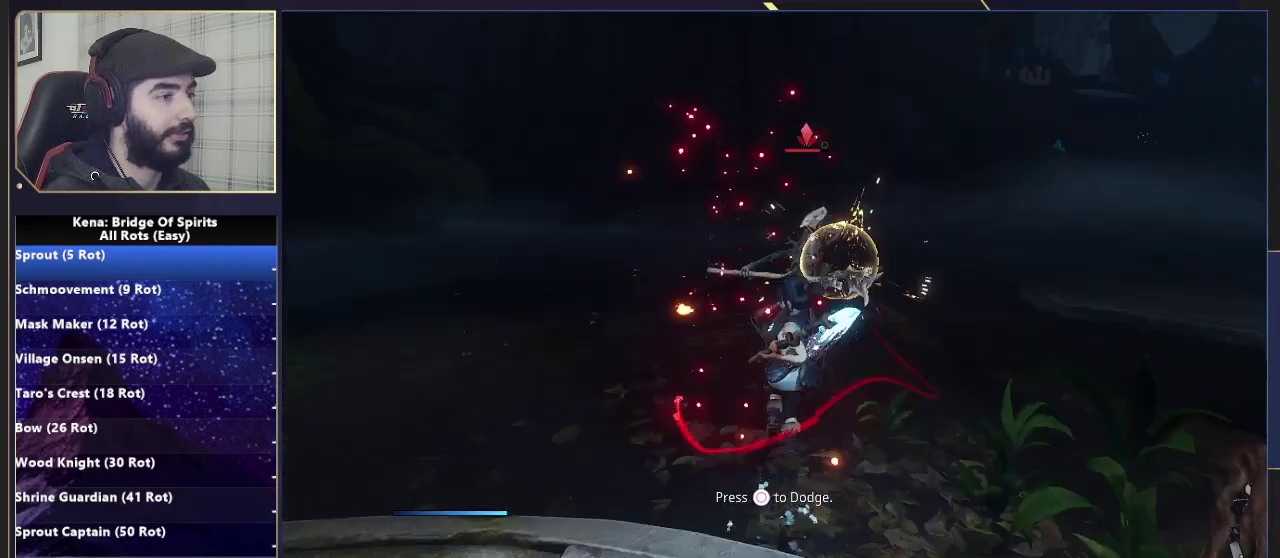
Gameplay with a controller (PlayStation layout); each line is a JSON object with the inputs held at the frame after it. "events" lists button and stick changes between this image and that frame as [ms after this image, input, new state], when the widget could be followed in between.
{"buttons": ["R2"], "left_stick": "up", "right_stick": "center", "events": [[250, "R2", "down"]]}
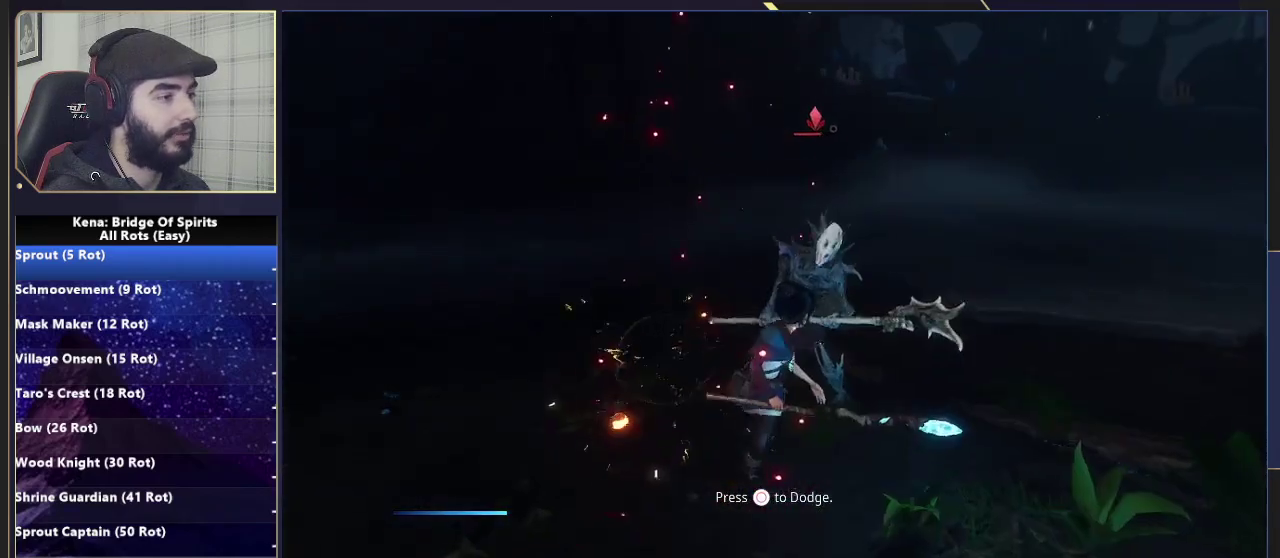
{"buttons": ["R2"], "left_stick": "up", "right_stick": "center", "events": []}
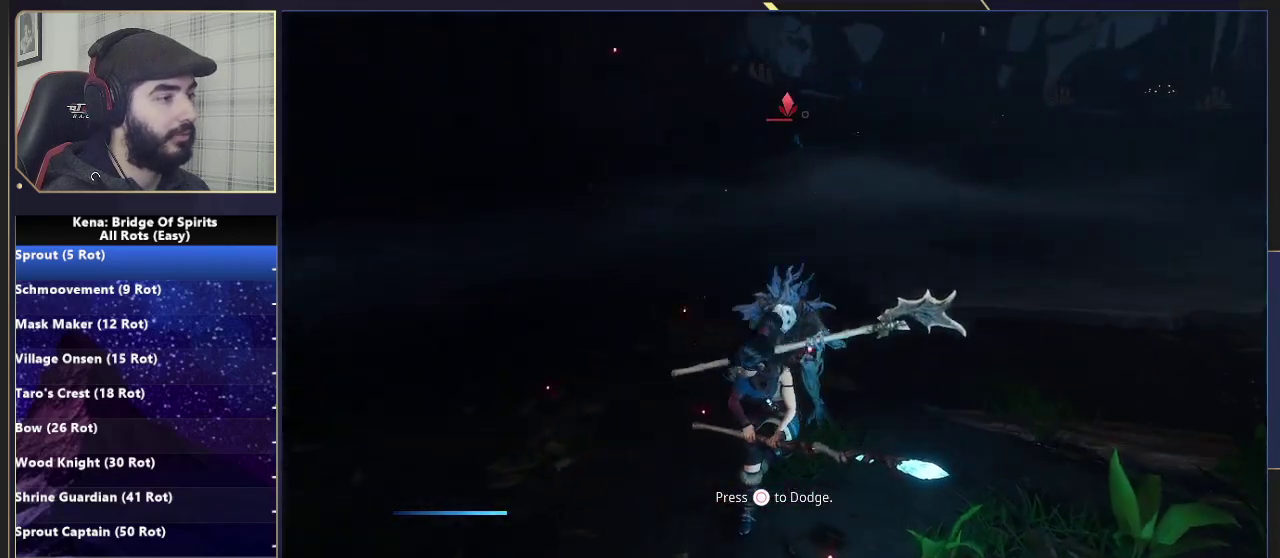
{"buttons": [], "left_stick": "up", "right_stick": "center", "events": [[200, "R2", "up"]]}
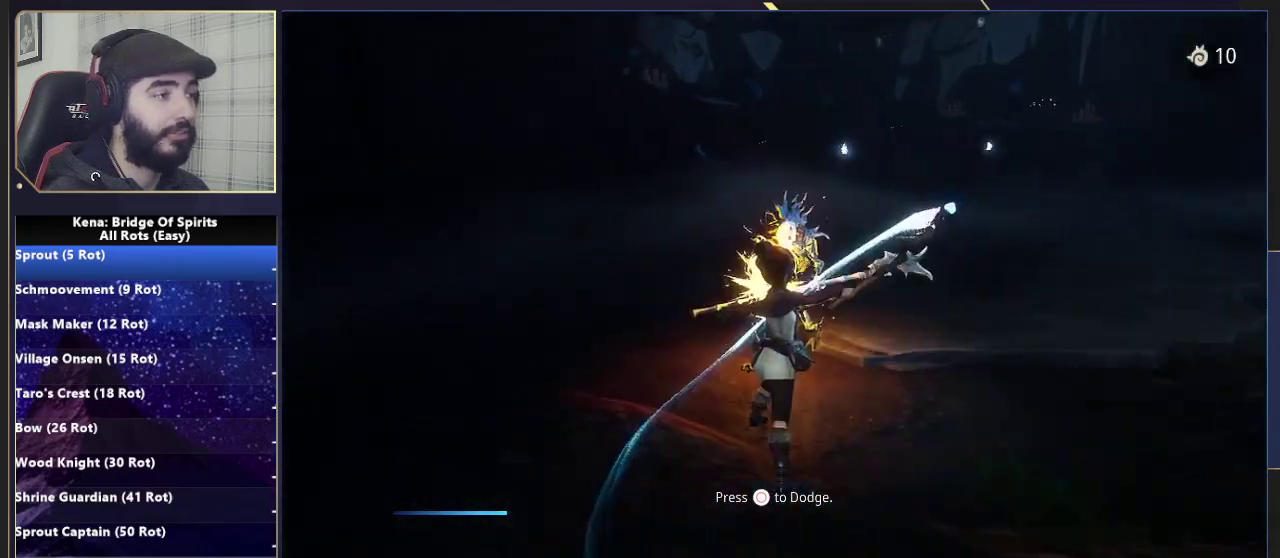
{"buttons": ["CIRCLE"], "left_stick": "up", "right_stick": "center", "events": [[483, "CIRCLE", "down"]]}
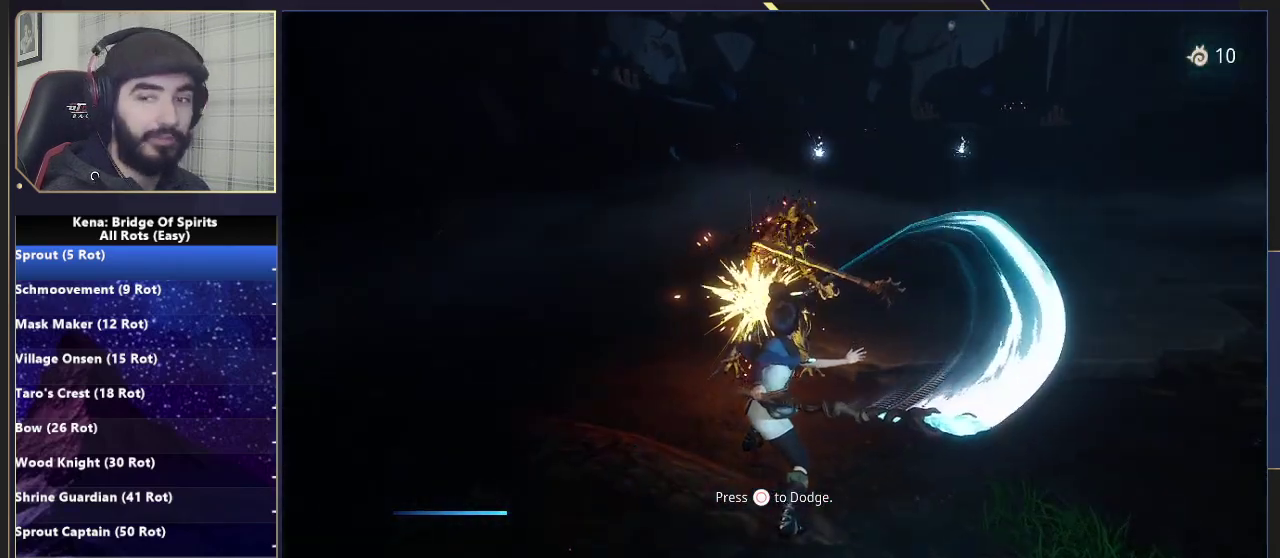
{"buttons": ["CIRCLE"], "left_stick": "up", "right_stick": "center", "events": [[67, "CIRCLE", "up"], [150, "CIRCLE", "down"], [250, "CIRCLE", "up"], [317, "CIRCLE", "down"], [400, "CIRCLE", "up"], [483, "CIRCLE", "down"]]}
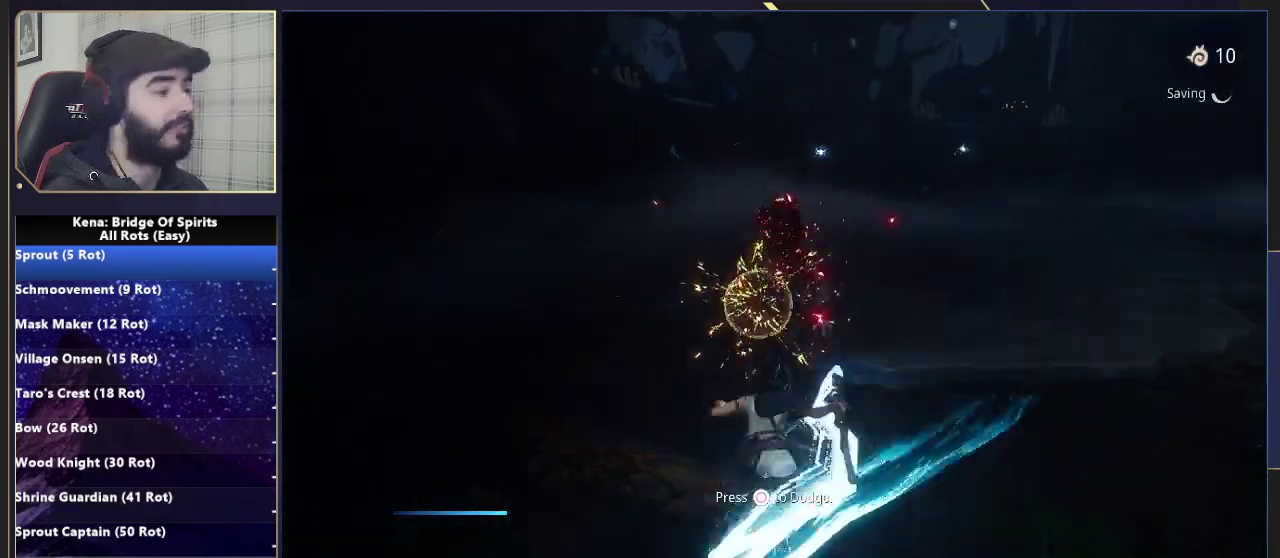
{"buttons": [], "left_stick": "up", "right_stick": "right", "events": [[50, "CIRCLE", "up"], [117, "CIRCLE", "down"], [217, "CIRCLE", "up"], [467, "right_stick", "right"]]}
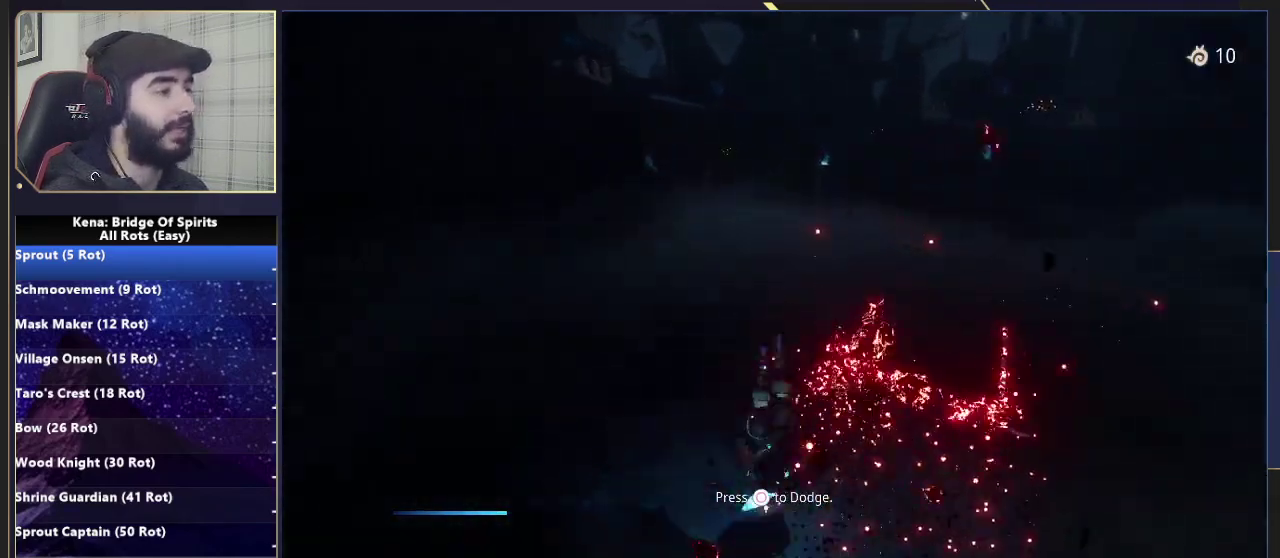
{"buttons": [], "left_stick": "up-right", "right_stick": "right", "events": [[100, "L1", "down"], [183, "L1", "up"], [250, "left_stick", "up-right"]]}
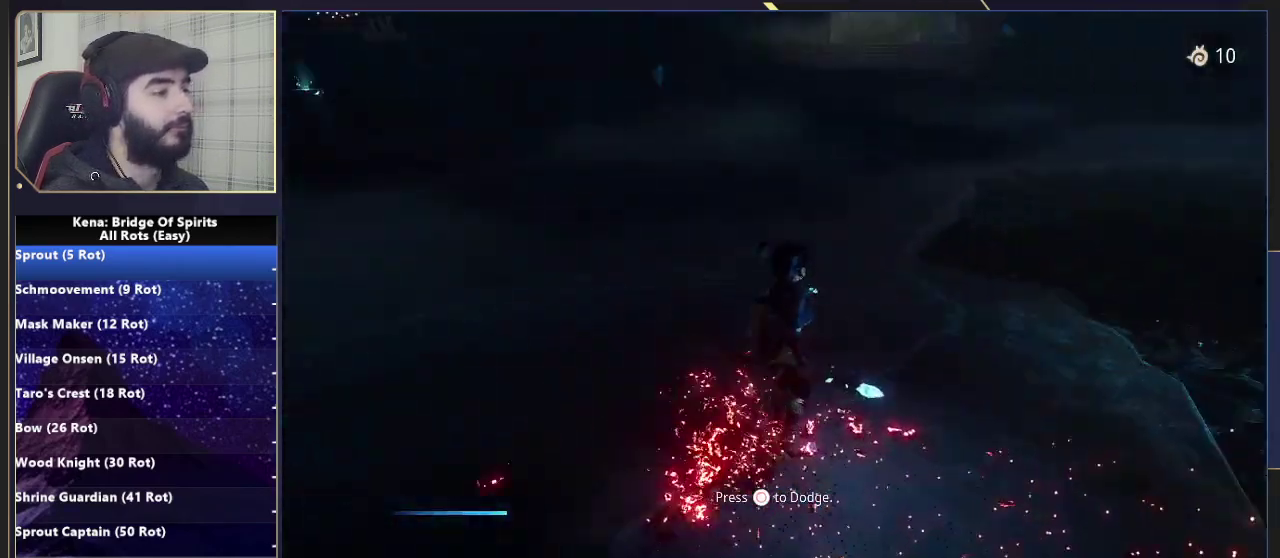
{"buttons": [], "left_stick": "up-right", "right_stick": "up-right", "events": [[50, "right_stick", "center"], [83, "CIRCLE", "down"], [183, "CIRCLE", "up"], [300, "right_stick", "up-right"]]}
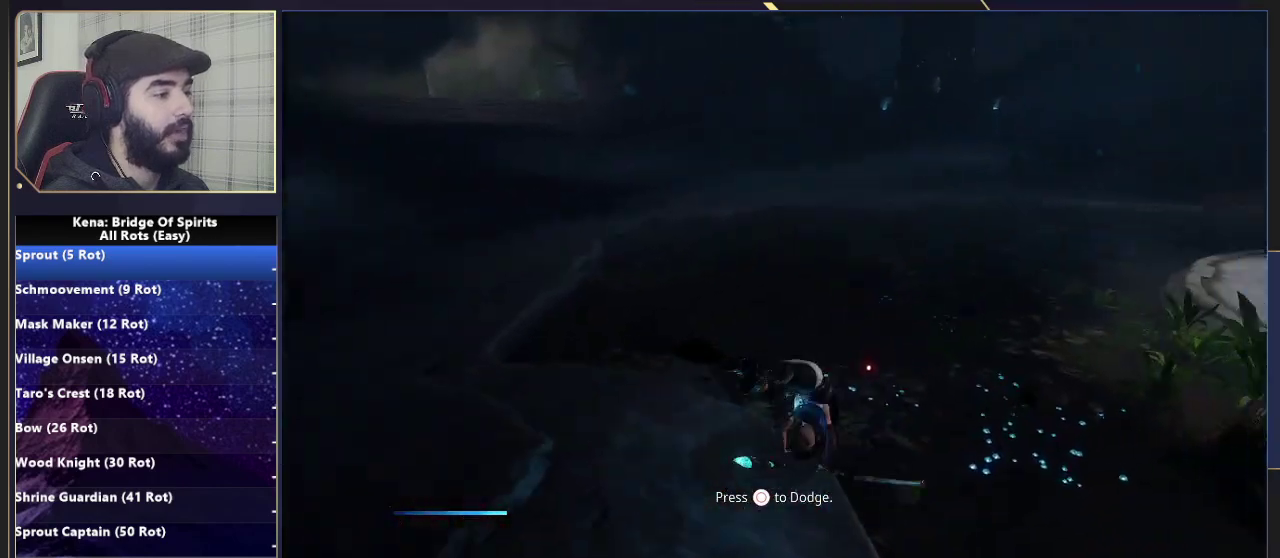
{"buttons": [], "left_stick": "up-right", "right_stick": "center", "events": [[67, "right_stick", "center"], [233, "CIRCLE", "down"], [283, "CIRCLE", "up"], [350, "CIRCLE", "down"], [467, "CIRCLE", "up"]]}
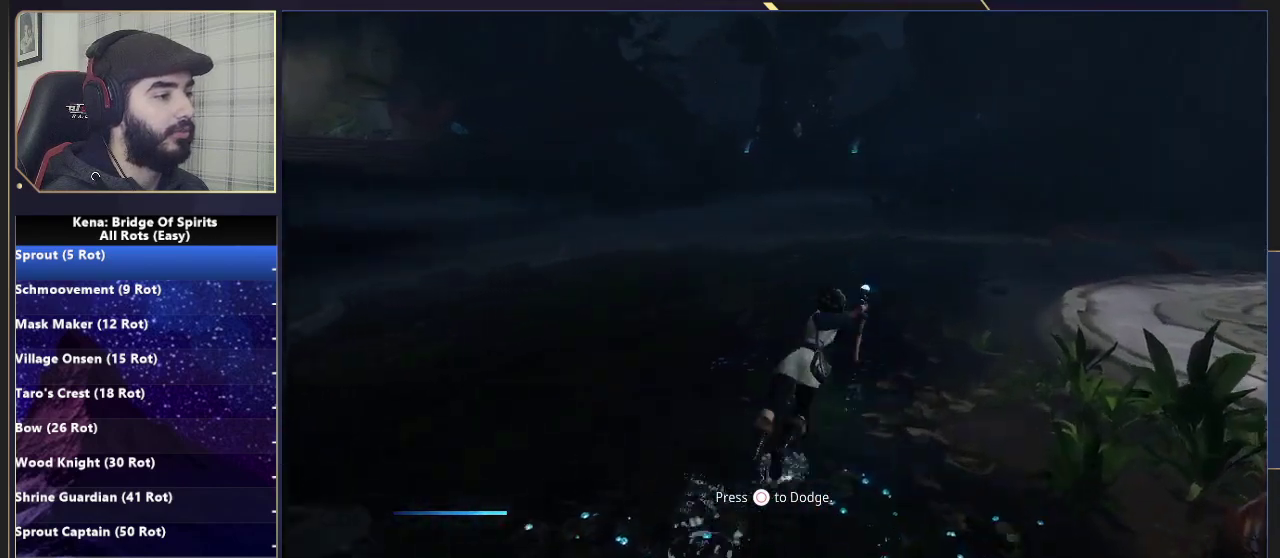
{"buttons": [], "left_stick": "up-right", "right_stick": "center", "events": []}
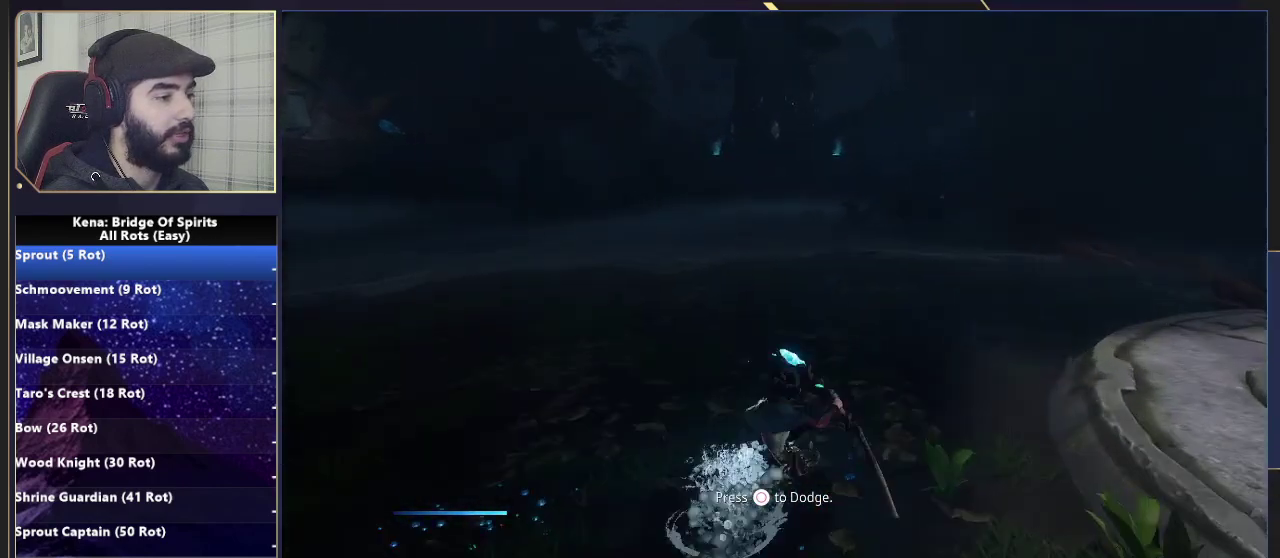
{"buttons": [], "left_stick": "up-right", "right_stick": "center", "events": [[50, "CIRCLE", "down"], [100, "CIRCLE", "up"], [167, "CIRCLE", "down"], [267, "CIRCLE", "up"]]}
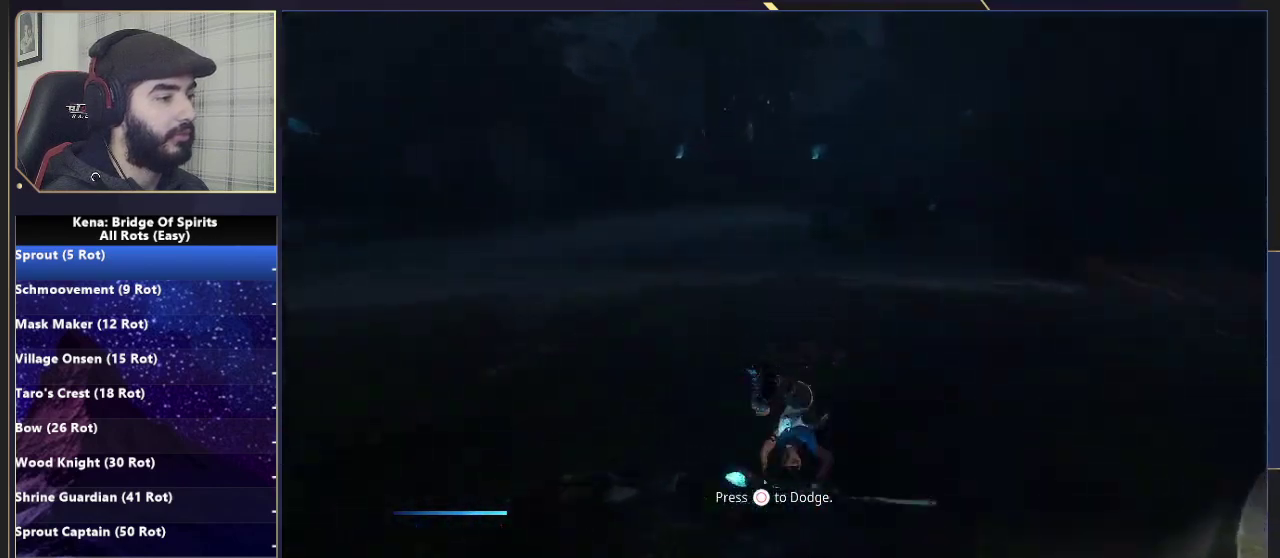
{"buttons": [], "left_stick": "up-right", "right_stick": "center", "events": [[200, "CIRCLE", "down"], [283, "CIRCLE", "up"], [333, "CIRCLE", "down"], [467, "CIRCLE", "up"]]}
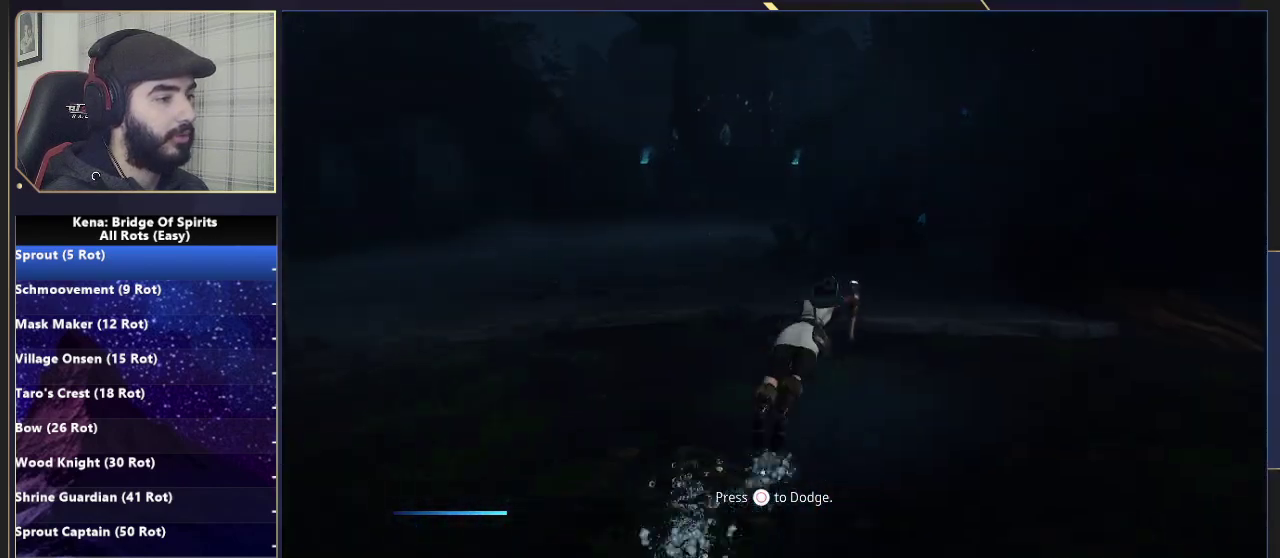
{"buttons": ["L1"], "left_stick": "up-right", "right_stick": "center", "events": [[433, "L1", "down"]]}
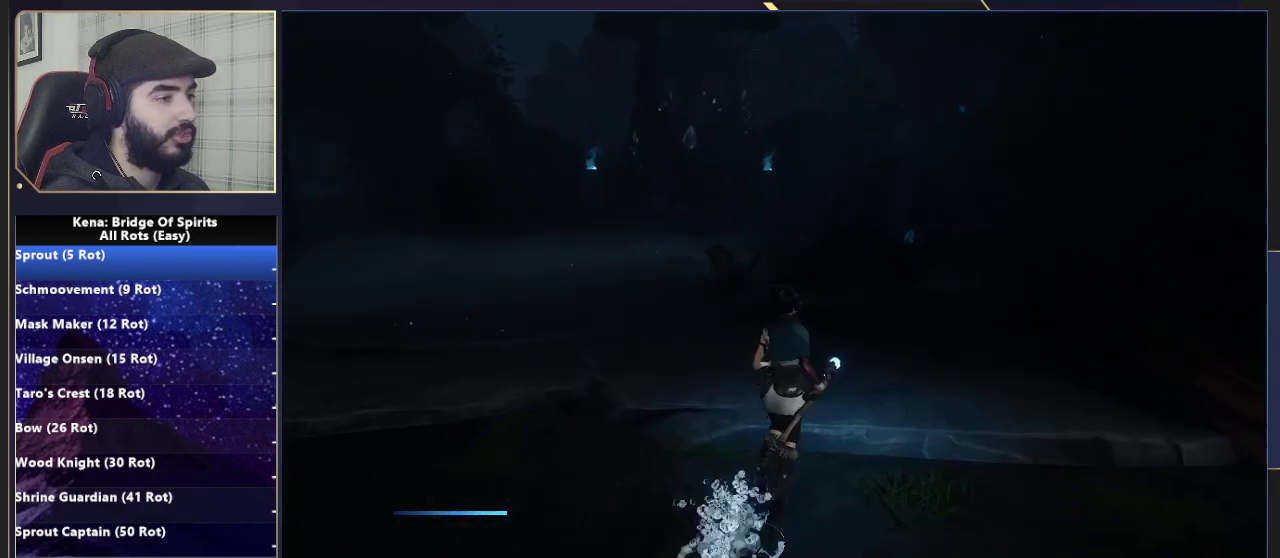
{"buttons": [], "left_stick": "down", "right_stick": "center", "events": [[17, "L1", "up"], [67, "left_stick", "right"], [83, "L1", "down"], [83, "right_stick", "left"], [133, "L1", "up"], [133, "left_stick", "down-right"], [183, "right_stick", "center"], [233, "CIRCLE", "down"], [233, "left_stick", "down"], [317, "CIRCLE", "up"], [417, "right_stick", "left"], [483, "right_stick", "center"]]}
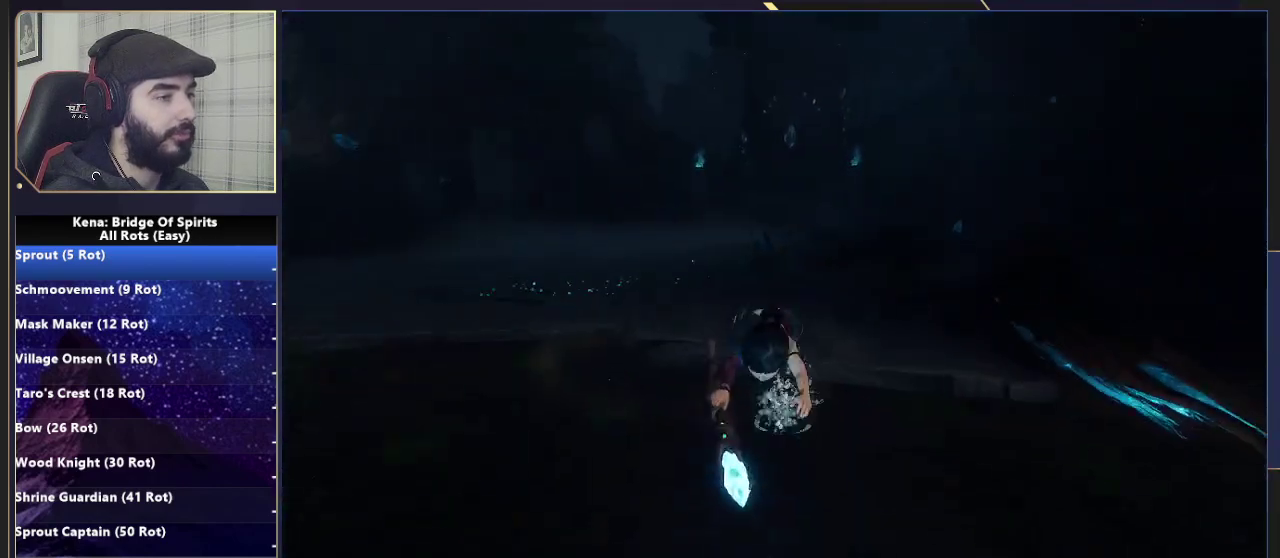
{"buttons": ["CIRCLE"], "left_stick": "down-left", "right_stick": "center", "events": [[250, "left_stick", "down-left"], [383, "CIRCLE", "down"], [433, "CIRCLE", "up"], [500, "CIRCLE", "down"]]}
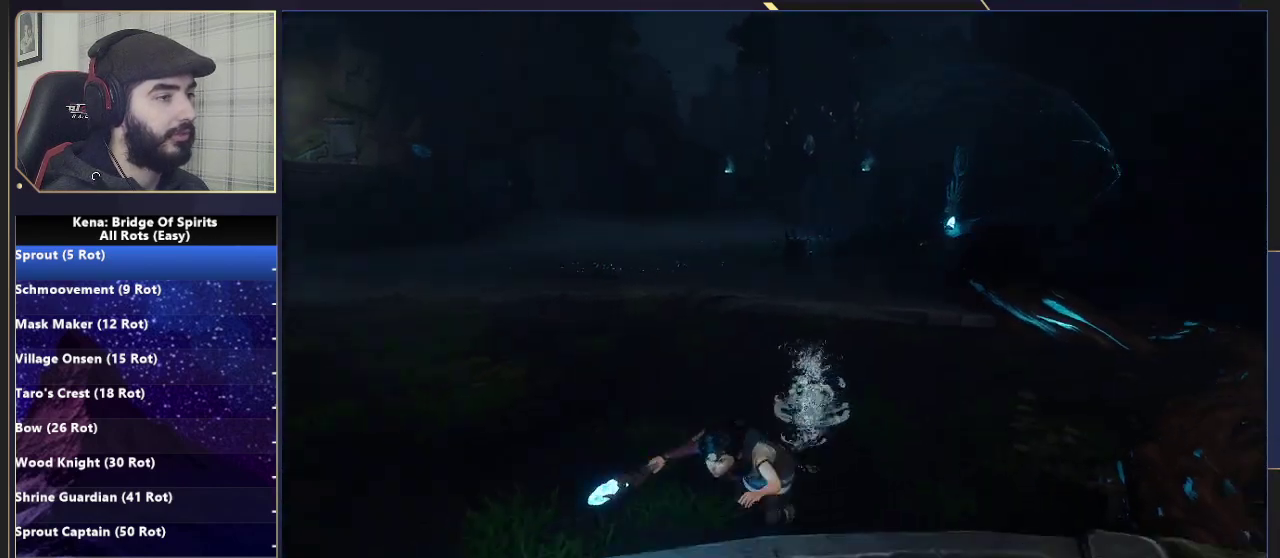
{"buttons": [], "left_stick": "down", "right_stick": "center", "events": [[83, "CIRCLE", "up"], [100, "left_stick", "down"]]}
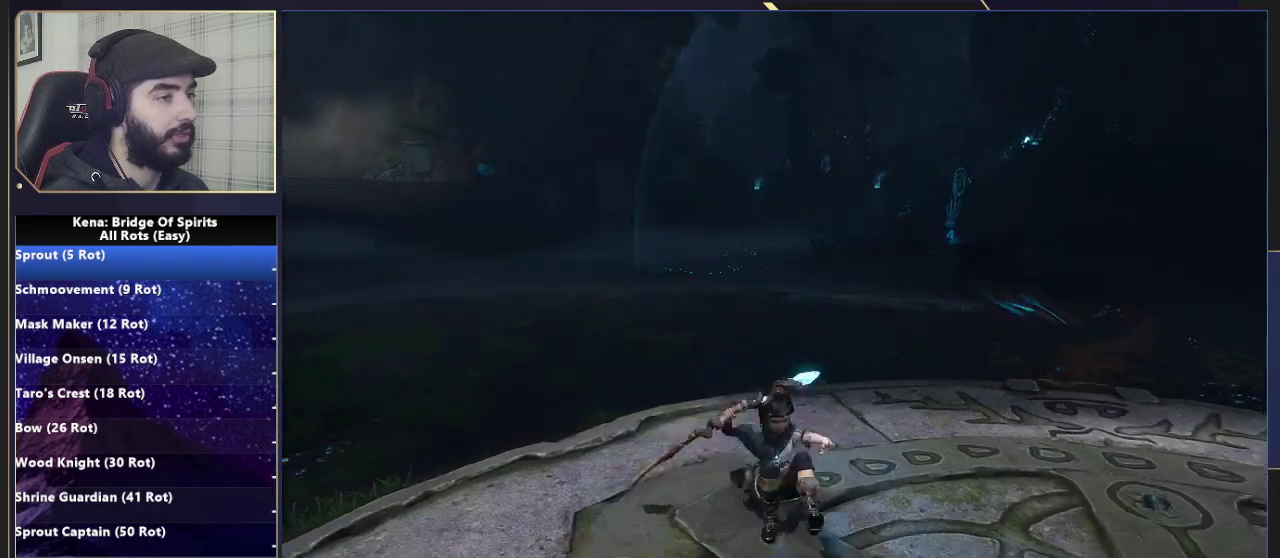
{"buttons": [], "left_stick": "down-right", "right_stick": "center", "events": [[167, "left_stick", "down-right"]]}
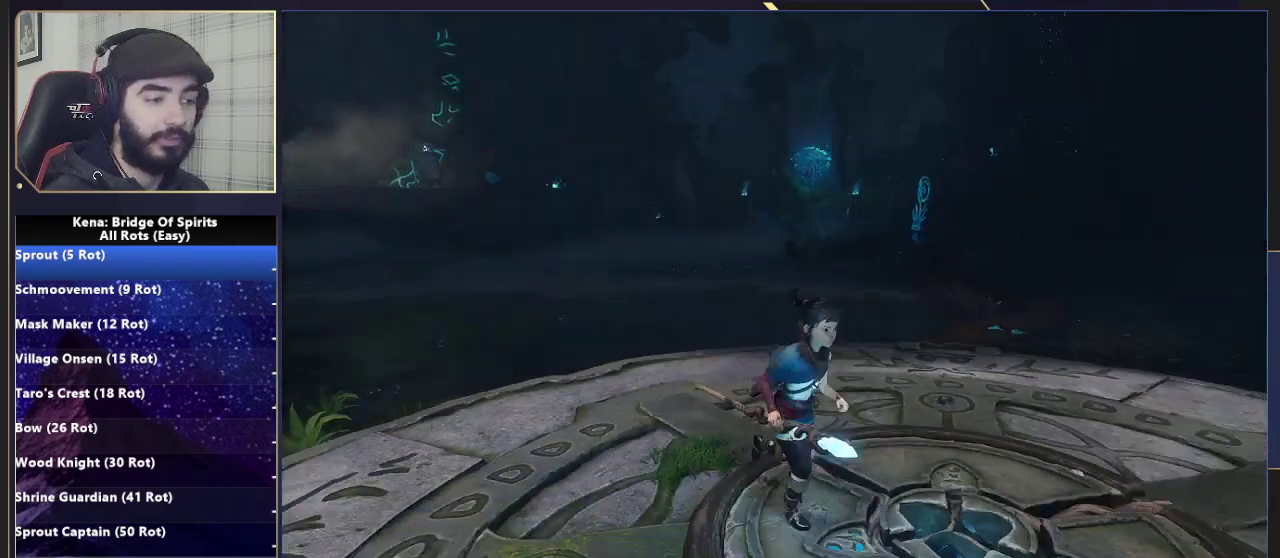
{"buttons": [], "left_stick": "up", "right_stick": "center", "events": [[217, "left_stick", "center"], [450, "left_stick", "up"]]}
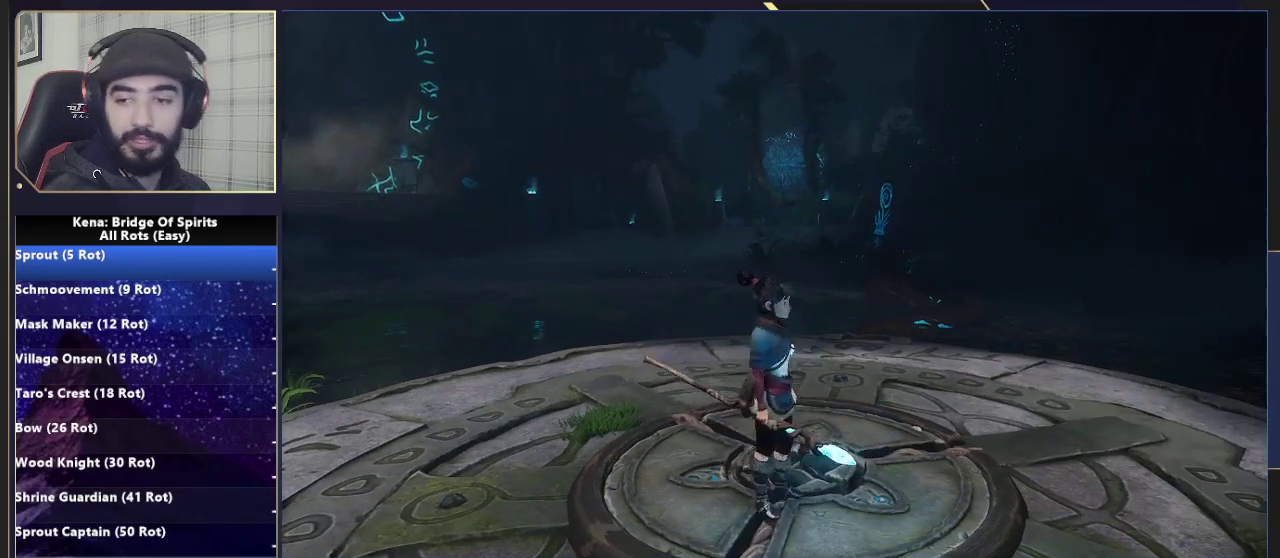
{"buttons": [], "left_stick": "center", "right_stick": "center", "events": [[150, "left_stick", "center"]]}
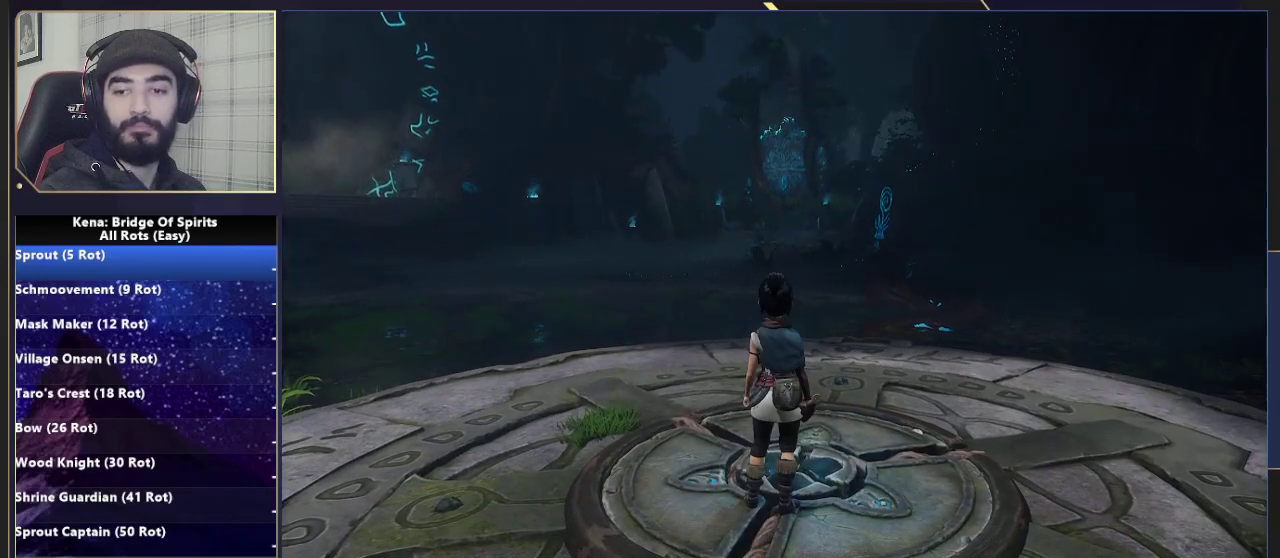
{"buttons": [], "left_stick": "right", "right_stick": "center", "events": [[133, "left_stick", "right"], [183, "right_stick", "left"], [483, "right_stick", "center"]]}
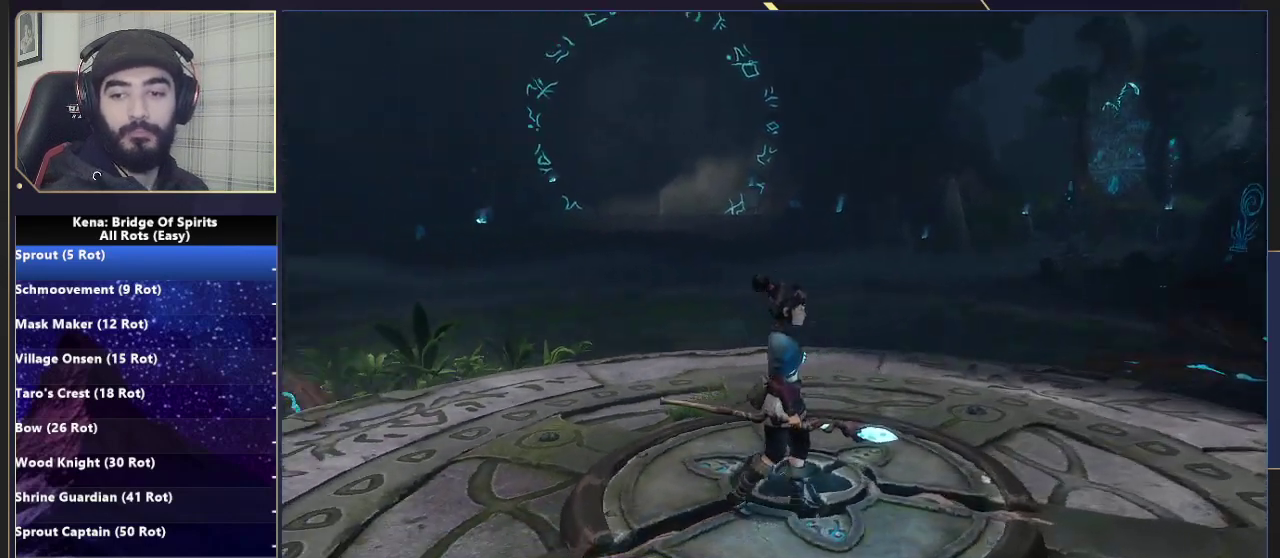
{"buttons": [], "left_stick": "center", "right_stick": "center", "events": [[33, "left_stick", "center"]]}